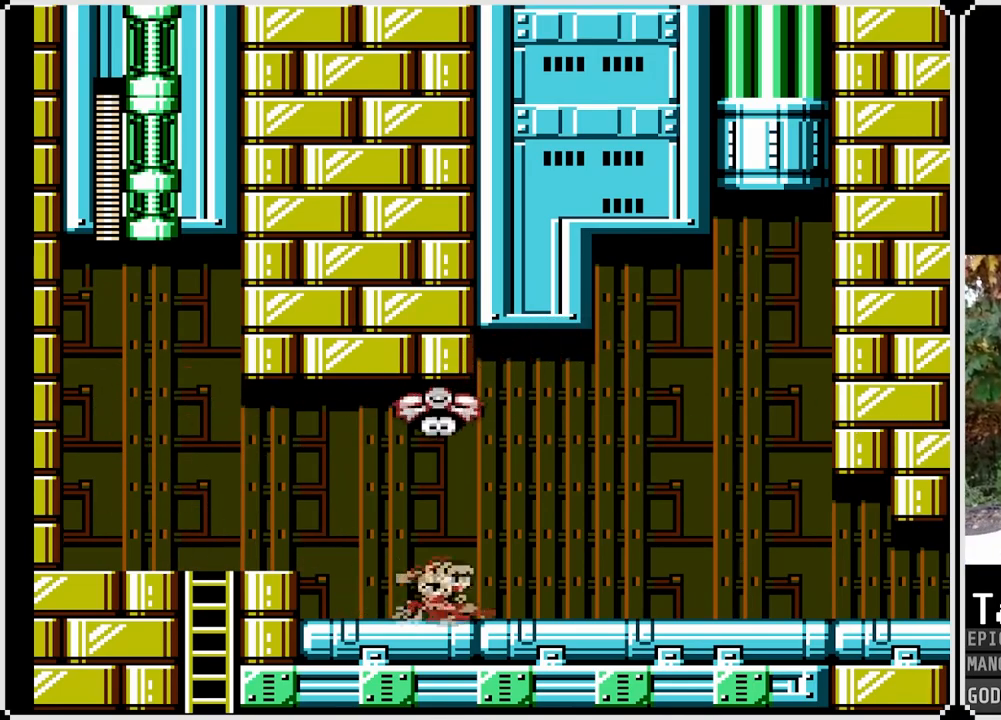
Gameplay with a controller (PlayStation layout); each line is a JSON object with the inputs held at the frame after it. "events" lists button and stick changes between this image and that frame as [ms after this image, input, new state], when the widget could be followed in between.
{"buttons": ["CROSS", "DPAD_RIGHT"], "left_stick": "center", "right_stick": "center", "events": [[183, "DPAD_DOWN", "up"], [217, "CROSS", "up"], [417, "CROSS", "down"]]}
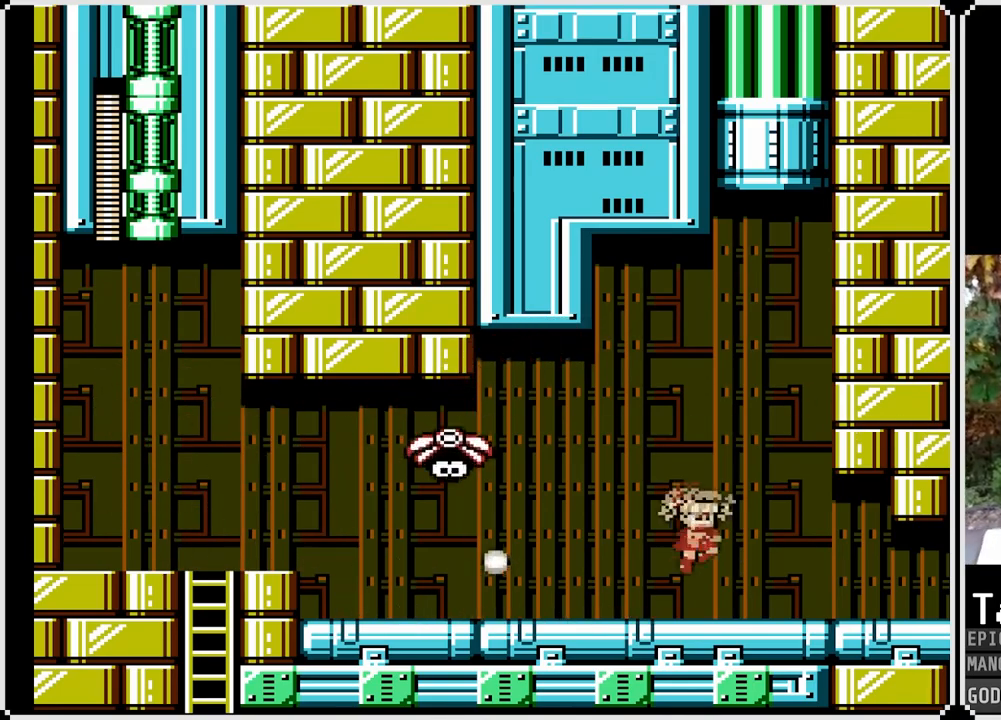
{"buttons": ["DPAD_RIGHT"], "left_stick": "center", "right_stick": "center", "events": [[33, "DPAD_LEFT", "down"], [33, "DPAD_RIGHT", "up"], [117, "SQUARE", "down"], [217, "DPAD_LEFT", "up"], [233, "DPAD_RIGHT", "down"], [250, "CROSS", "up"], [267, "SQUARE", "up"]]}
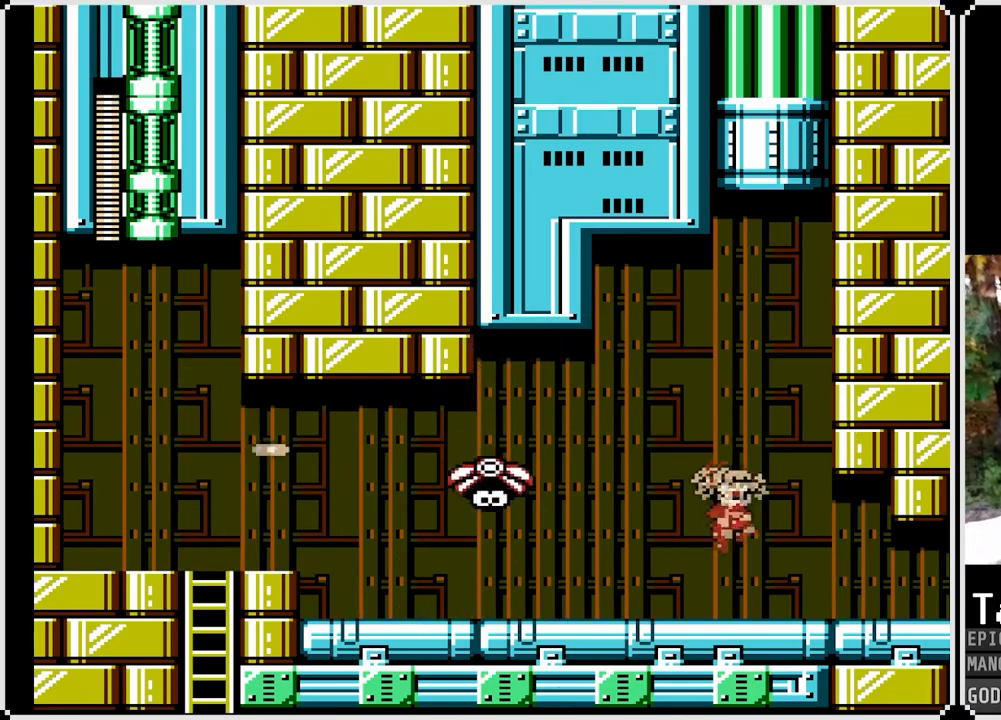
{"buttons": ["DPAD_RIGHT"], "left_stick": "center", "right_stick": "center", "events": [[167, "DPAD_LEFT", "down"], [167, "DPAD_RIGHT", "up"], [233, "CROSS", "down"], [367, "SQUARE", "down"], [433, "CROSS", "up"], [433, "DPAD_LEFT", "up"], [483, "SQUARE", "up"], [500, "DPAD_RIGHT", "down"]]}
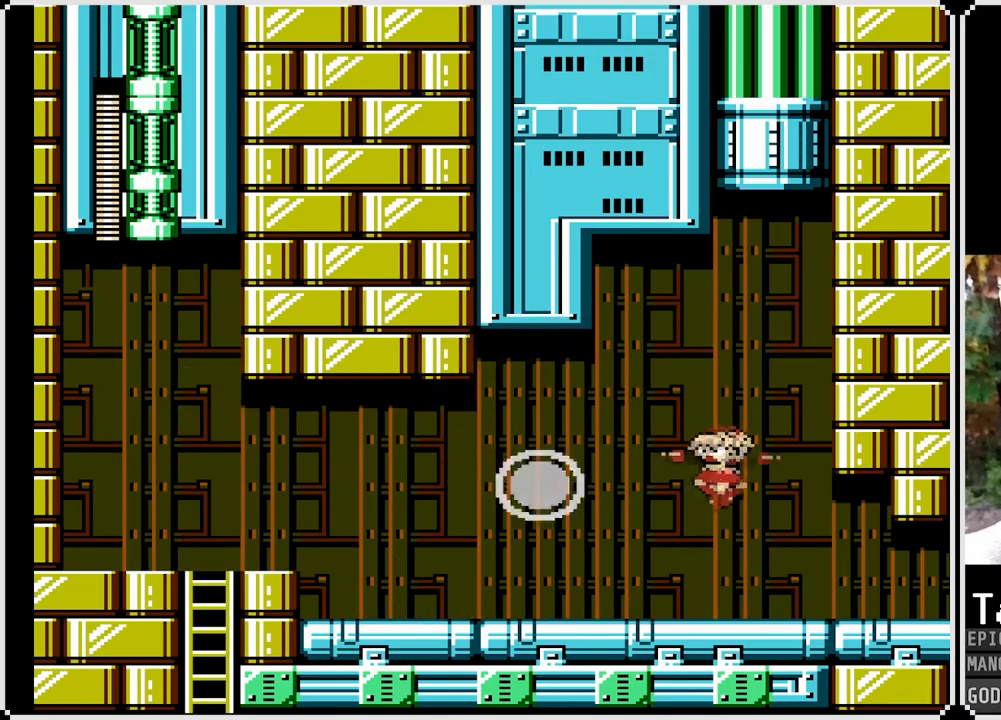
{"buttons": ["CROSS", "DPAD_DOWN", "DPAD_RIGHT"], "left_stick": "center", "right_stick": "center", "events": [[383, "CROSS", "down"], [383, "DPAD_DOWN", "down"]]}
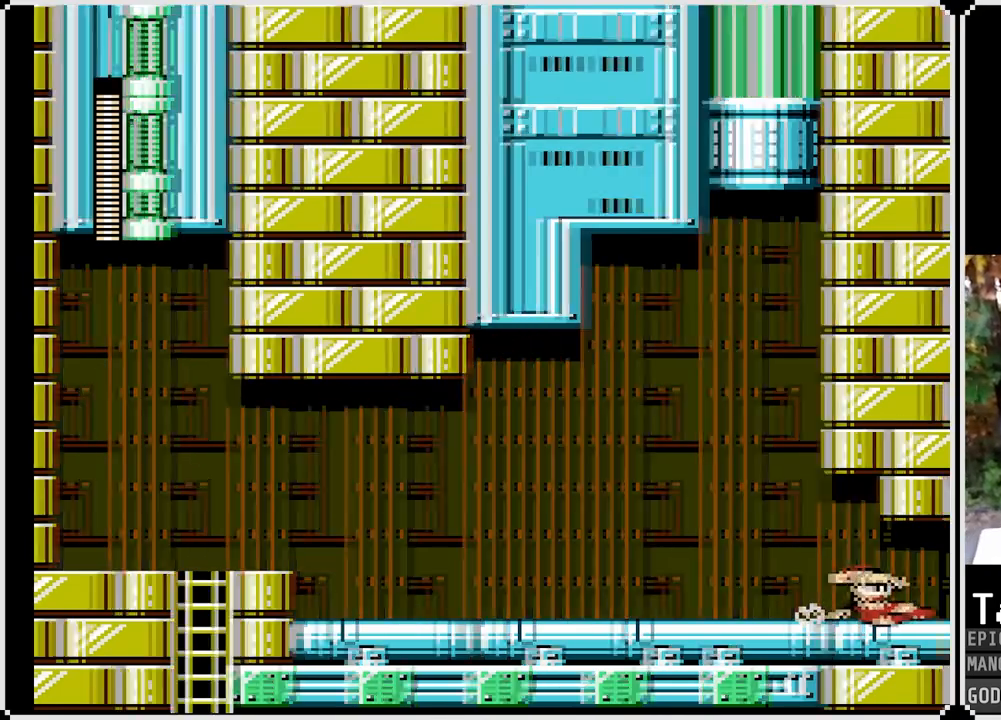
{"buttons": [], "left_stick": "center", "right_stick": "center", "events": [[67, "CROSS", "up"], [183, "DPAD_DOWN", "up"], [233, "DPAD_RIGHT", "up"]]}
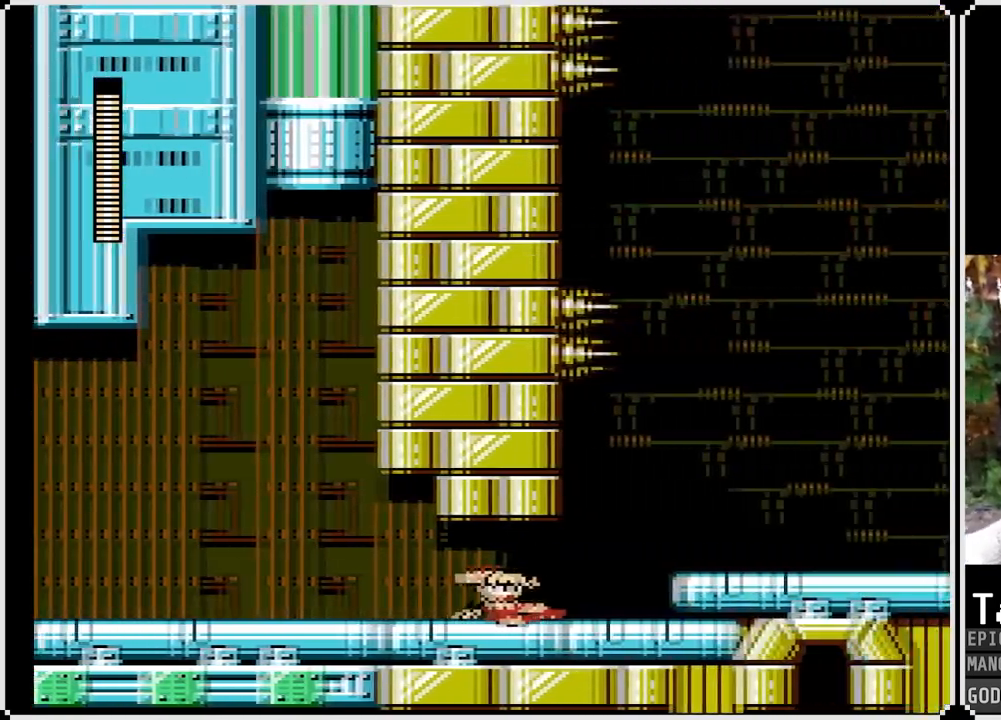
{"buttons": ["DPAD_RIGHT"], "left_stick": "center", "right_stick": "center", "events": [[333, "DPAD_RIGHT", "down"]]}
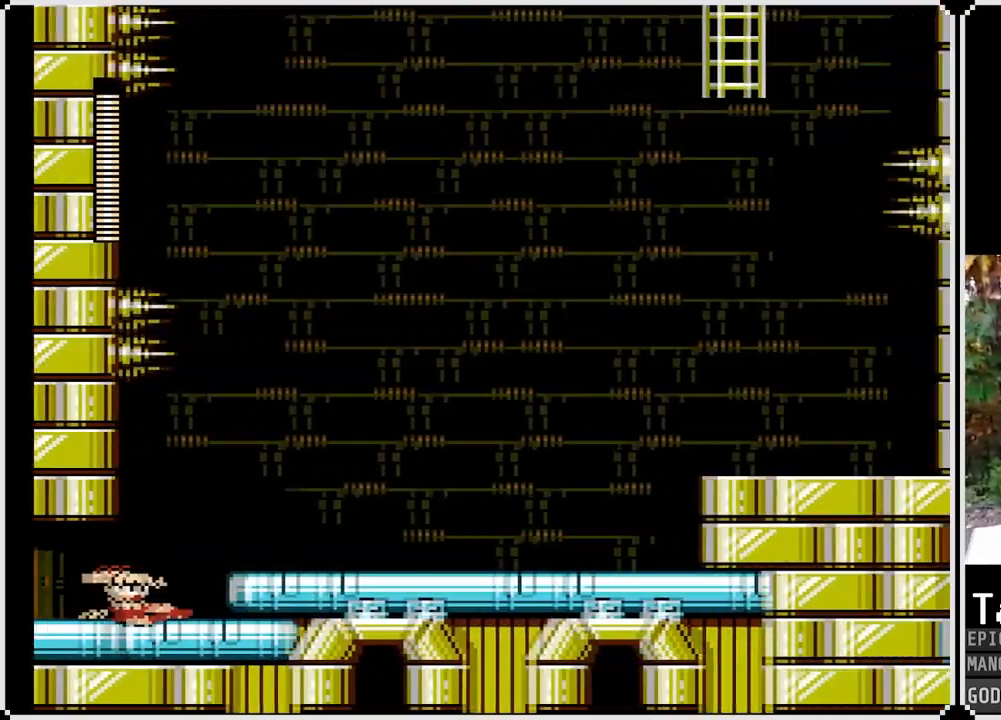
{"buttons": ["SQUARE", "DPAD_RIGHT"], "left_stick": "center", "right_stick": "center", "events": [[283, "SQUARE", "down"], [350, "CROSS", "down"], [500, "CROSS", "up"]]}
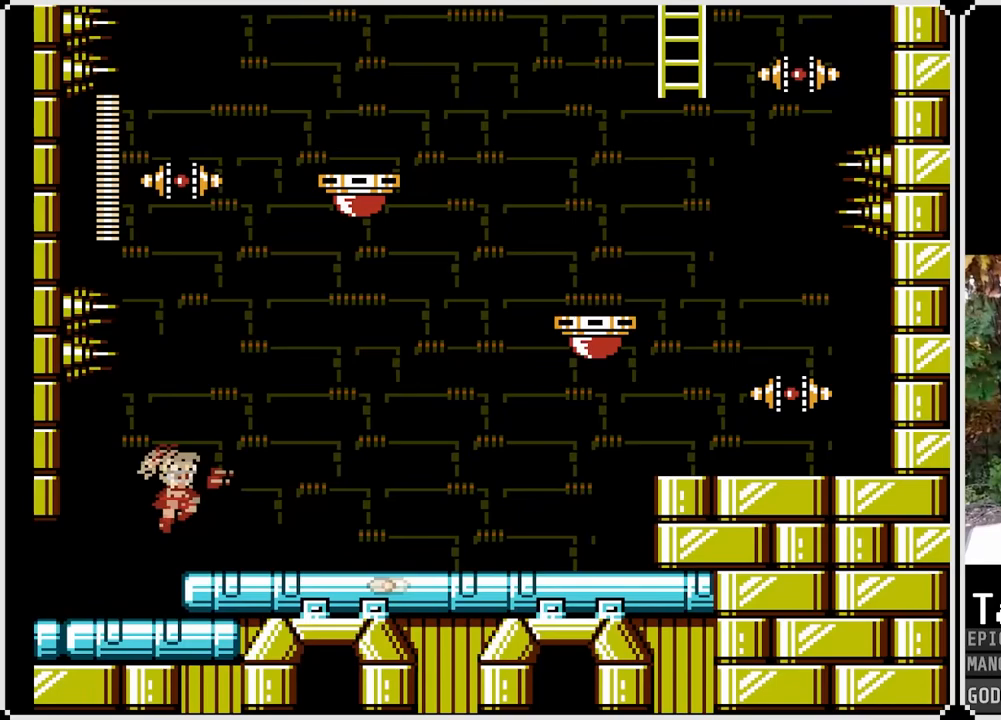
{"buttons": ["CROSS", "SQUARE", "DPAD_RIGHT"], "left_stick": "center", "right_stick": "center", "events": [[367, "CROSS", "down"]]}
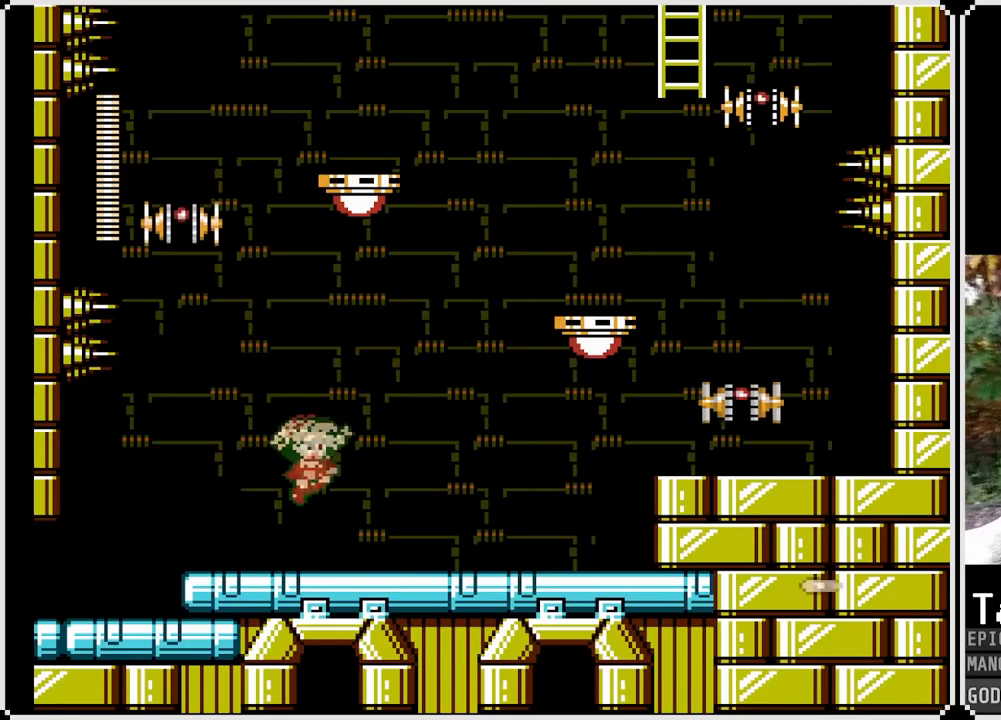
{"buttons": ["SQUARE", "DPAD_RIGHT"], "left_stick": "center", "right_stick": "center", "events": [[100, "CROSS", "up"], [100, "SQUARE", "up"], [183, "SQUARE", "down"], [300, "SQUARE", "up"], [333, "SQUARE", "down"]]}
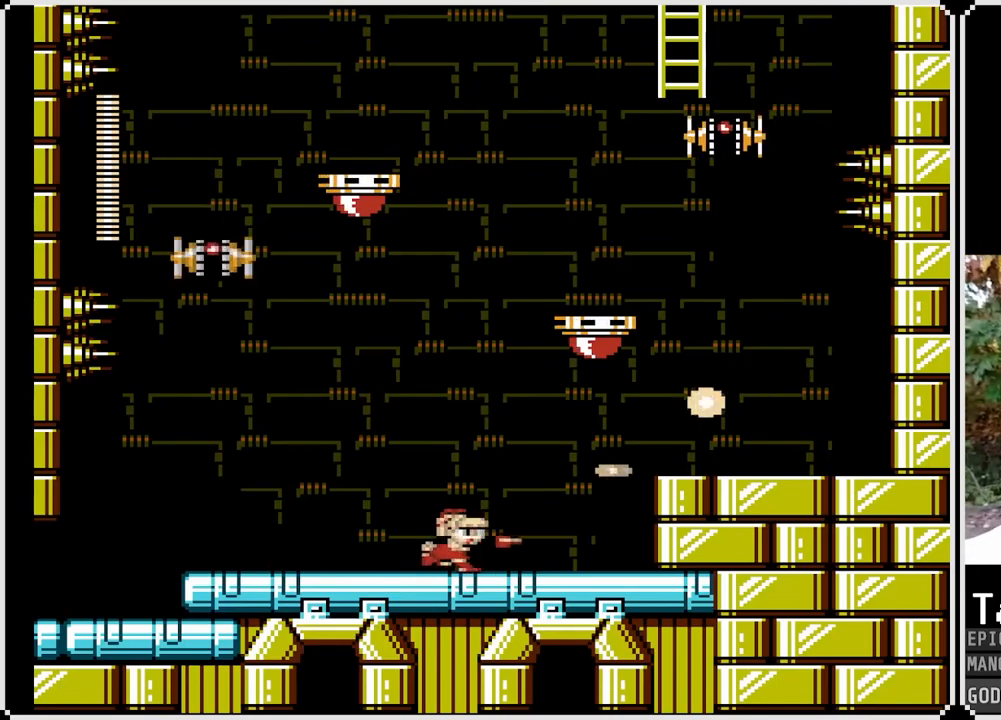
{"buttons": ["CROSS", "SQUARE", "DPAD_RIGHT"], "left_stick": "center", "right_stick": "center", "events": [[383, "CROSS", "down"]]}
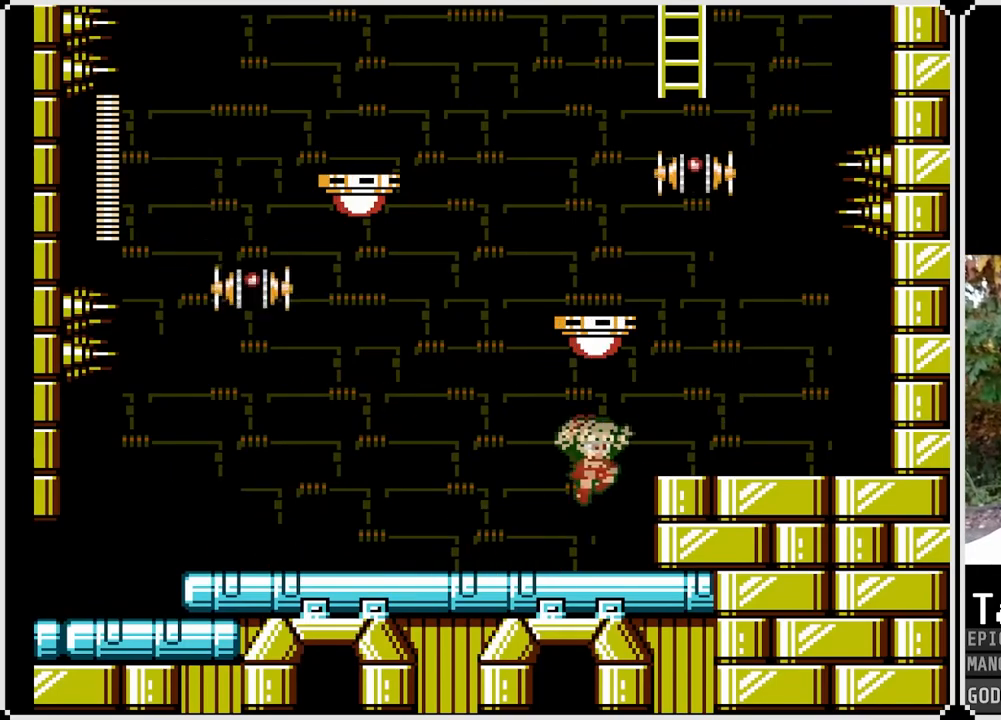
{"buttons": ["SQUARE", "DPAD_RIGHT"], "left_stick": "center", "right_stick": "center", "events": [[200, "CROSS", "up"]]}
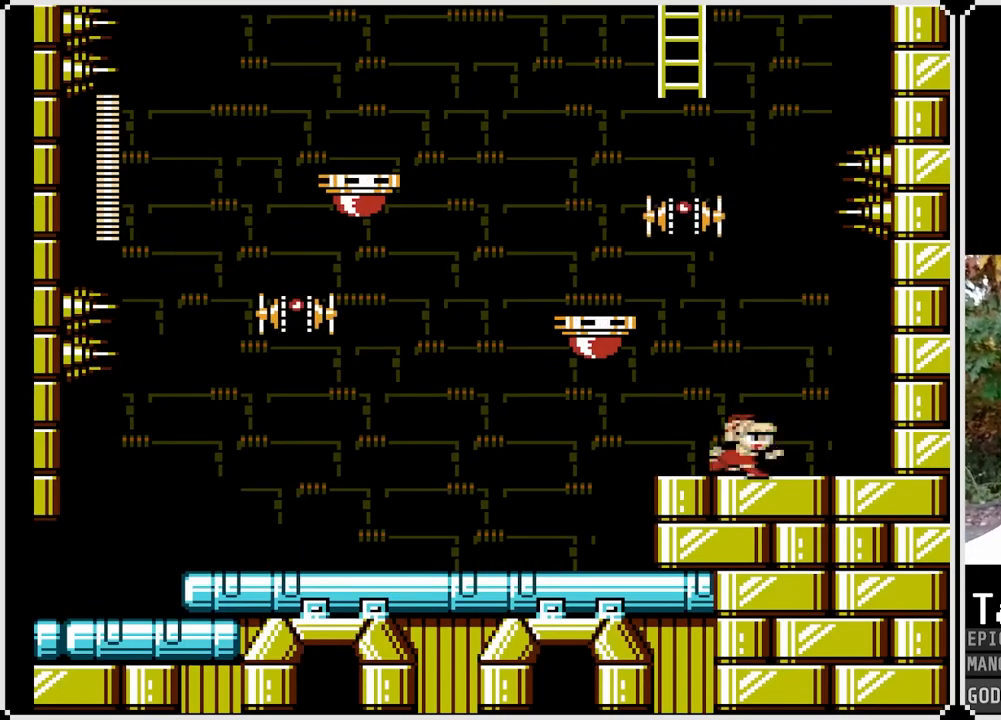
{"buttons": ["SQUARE"], "left_stick": "center", "right_stick": "center", "events": [[483, "DPAD_RIGHT", "up"]]}
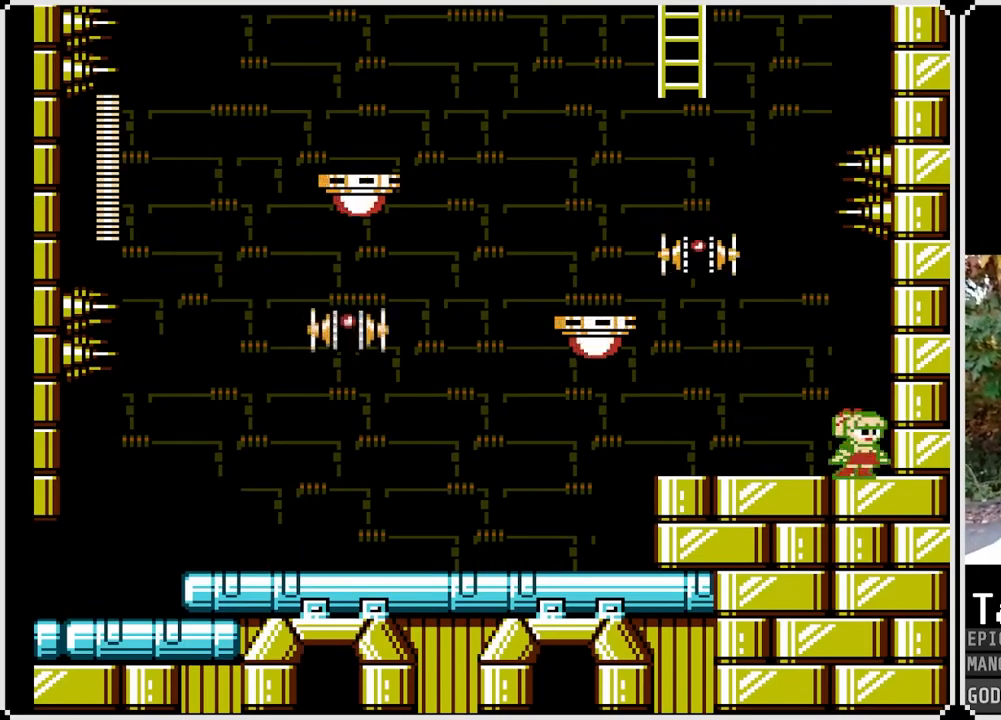
{"buttons": ["SQUARE"], "left_stick": "center", "right_stick": "center", "events": [[17, "DPAD_LEFT", "down"], [50, "CROSS", "down"], [167, "DPAD_LEFT", "up"], [250, "CROSS", "up"], [250, "SQUARE", "up"], [383, "SQUARE", "down"]]}
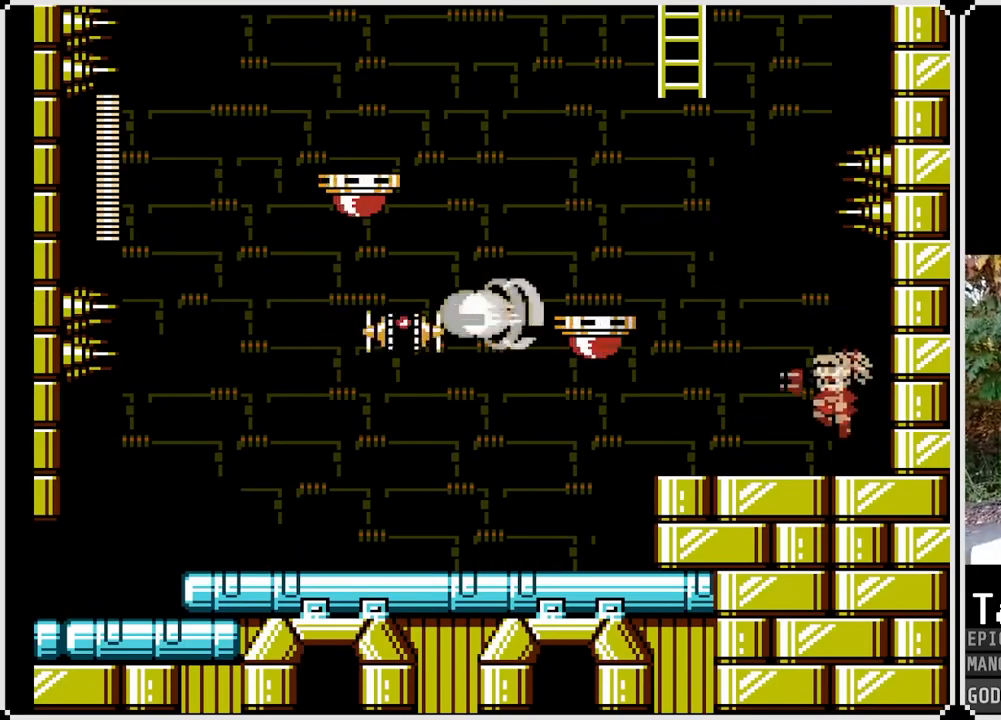
{"buttons": ["CROSS", "SQUARE", "DPAD_LEFT"], "left_stick": "center", "right_stick": "center", "events": [[33, "DPAD_LEFT", "down"], [400, "CROSS", "down"]]}
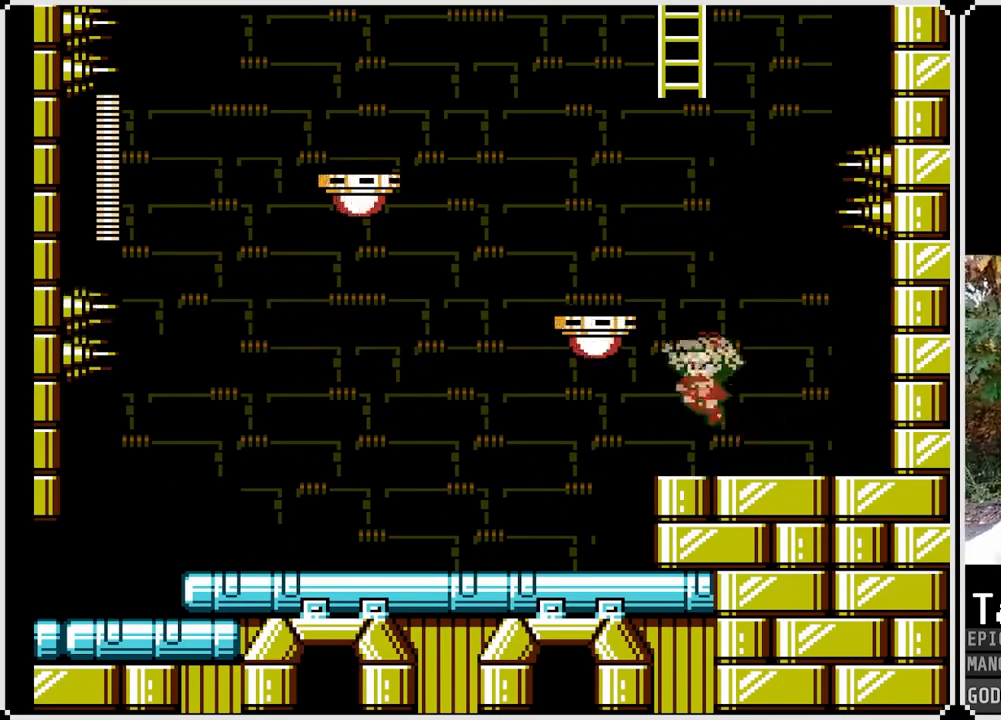
{"buttons": ["SQUARE"], "left_stick": "center", "right_stick": "center", "events": [[317, "CROSS", "up"], [367, "DPAD_LEFT", "up"]]}
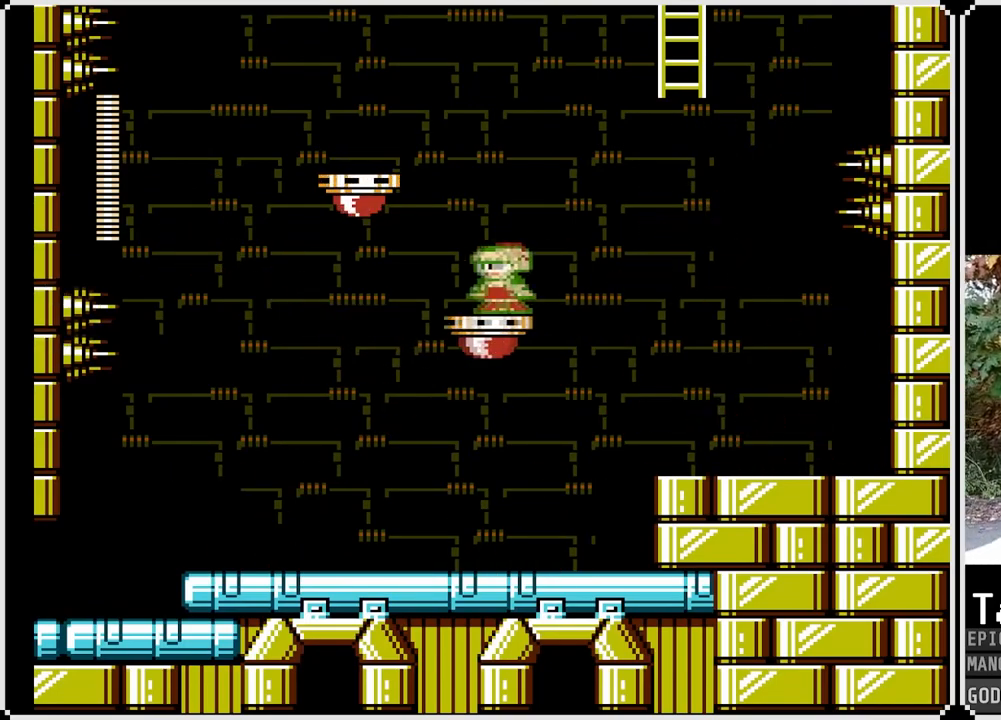
{"buttons": ["CROSS", "SQUARE", "DPAD_LEFT"], "left_stick": "center", "right_stick": "center", "events": [[200, "CROSS", "down"], [450, "DPAD_LEFT", "down"]]}
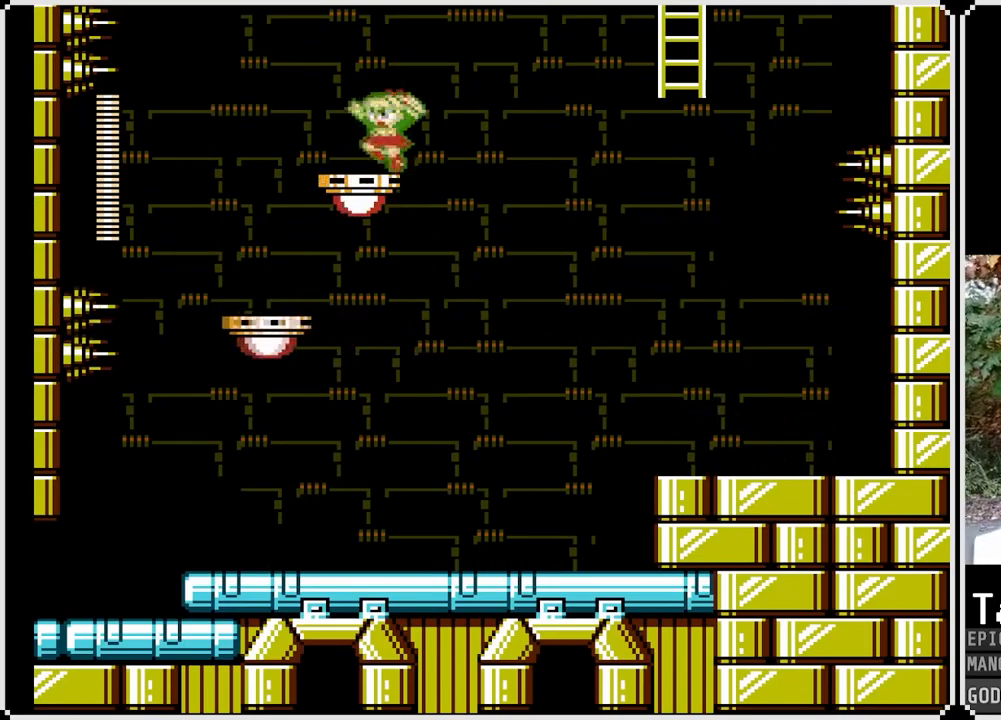
{"buttons": ["SQUARE"], "left_stick": "center", "right_stick": "center", "events": [[100, "CROSS", "up"], [117, "DPAD_LEFT", "up"]]}
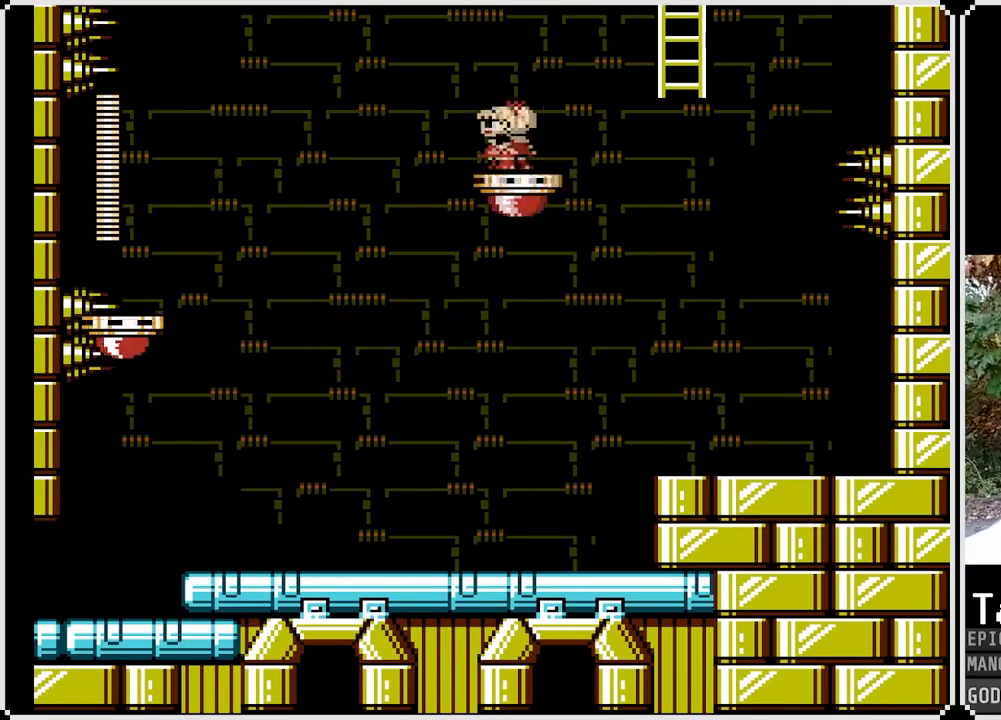
{"buttons": ["SQUARE", "DPAD_UP"], "left_stick": "center", "right_stick": "center", "events": [[83, "DPAD_RIGHT", "down"], [250, "CROSS", "down"], [250, "DPAD_UP", "down"], [433, "CROSS", "up"], [450, "DPAD_RIGHT", "up"]]}
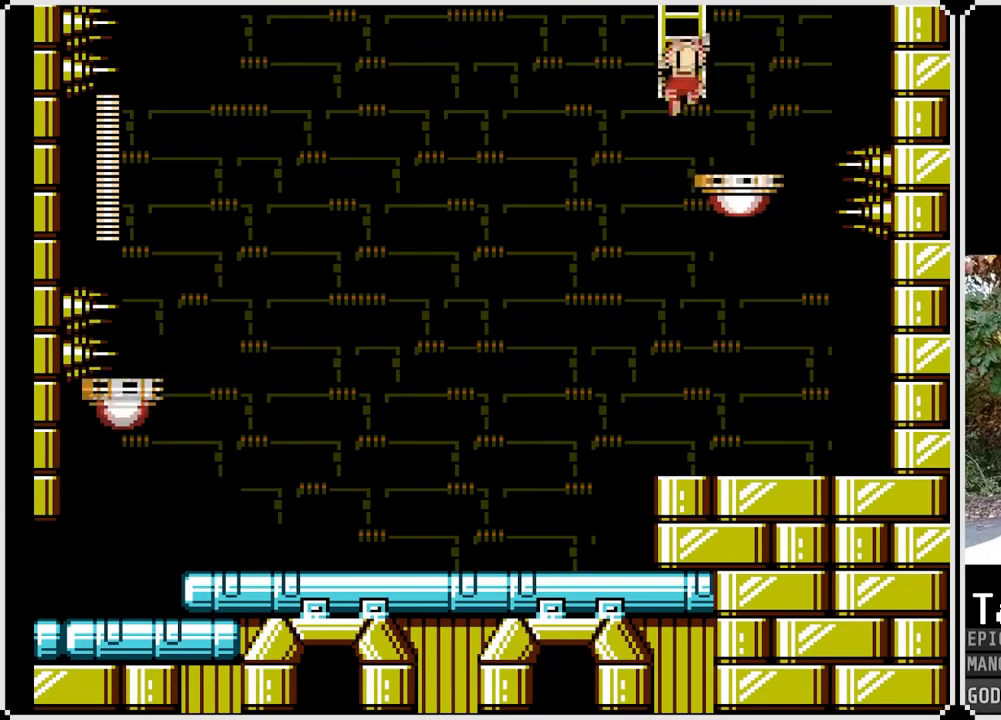
{"buttons": ["SQUARE", "DPAD_UP"], "left_stick": "center", "right_stick": "center", "events": []}
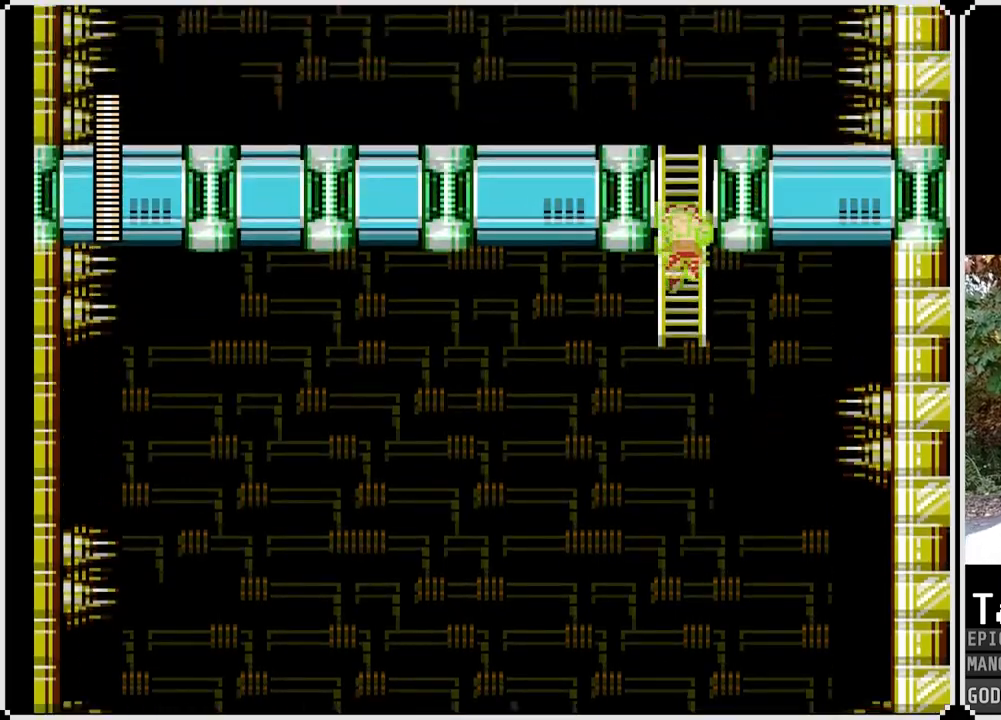
{"buttons": ["SQUARE", "DPAD_UP"], "left_stick": "center", "right_stick": "center", "events": [[33, "DPAD_UP", "up"], [250, "DPAD_UP", "down"]]}
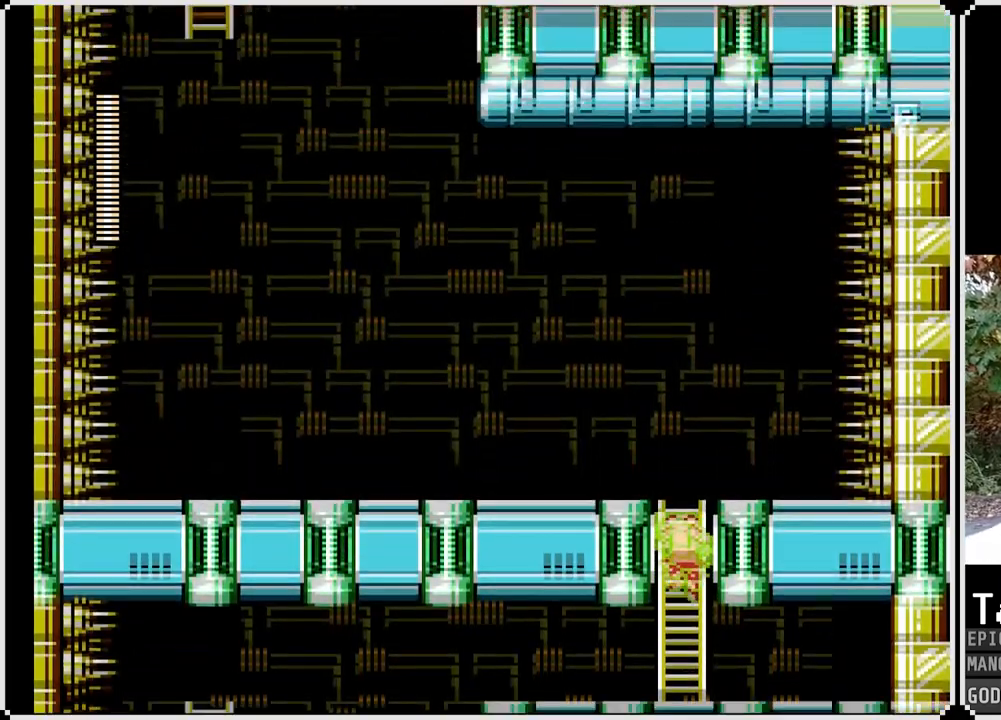
{"buttons": ["SQUARE", "DPAD_UP"], "left_stick": "center", "right_stick": "center", "events": []}
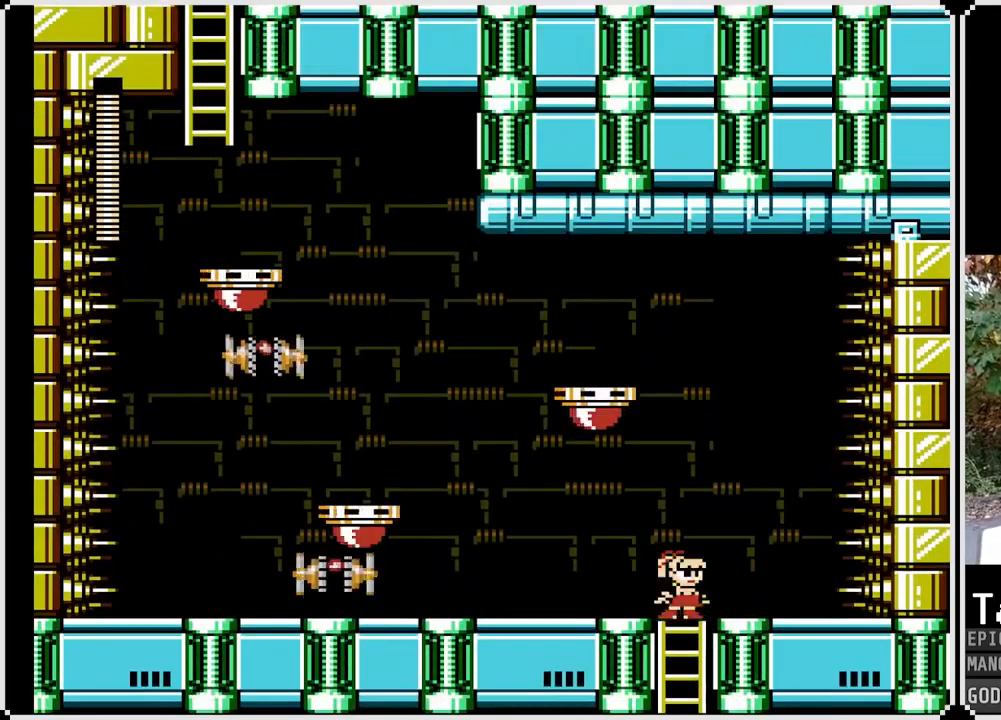
{"buttons": [], "left_stick": "center", "right_stick": "center", "events": [[33, "DPAD_LEFT", "down"], [50, "DPAD_UP", "up"], [150, "SQUARE", "up"], [350, "DPAD_LEFT", "up"]]}
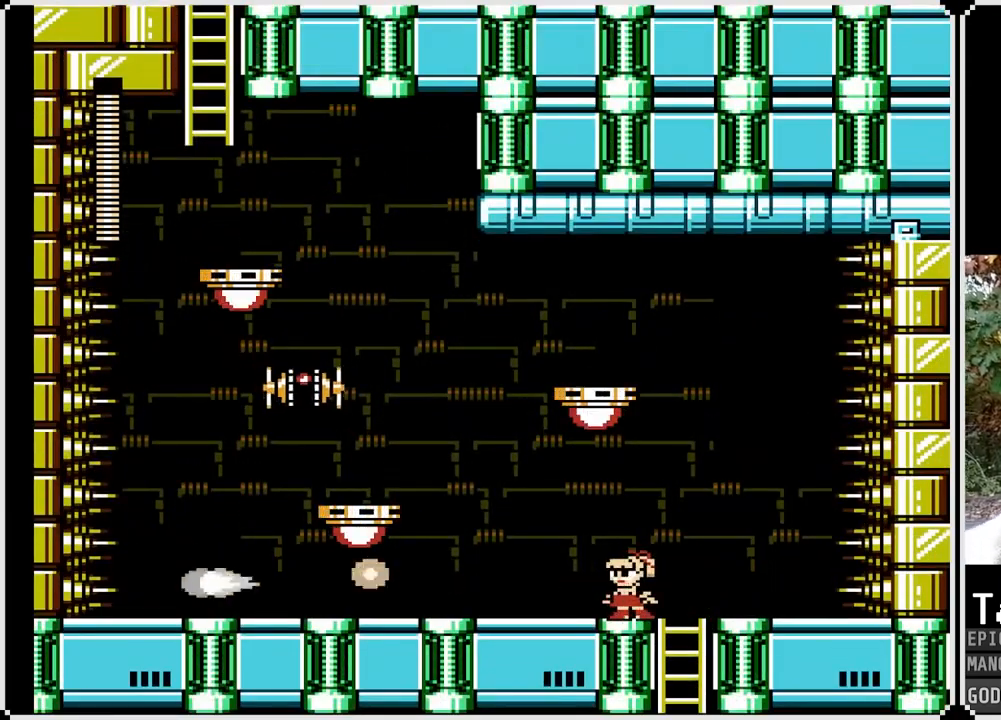
{"buttons": ["CROSS"], "left_stick": "center", "right_stick": "center", "events": [[433, "CROSS", "down"]]}
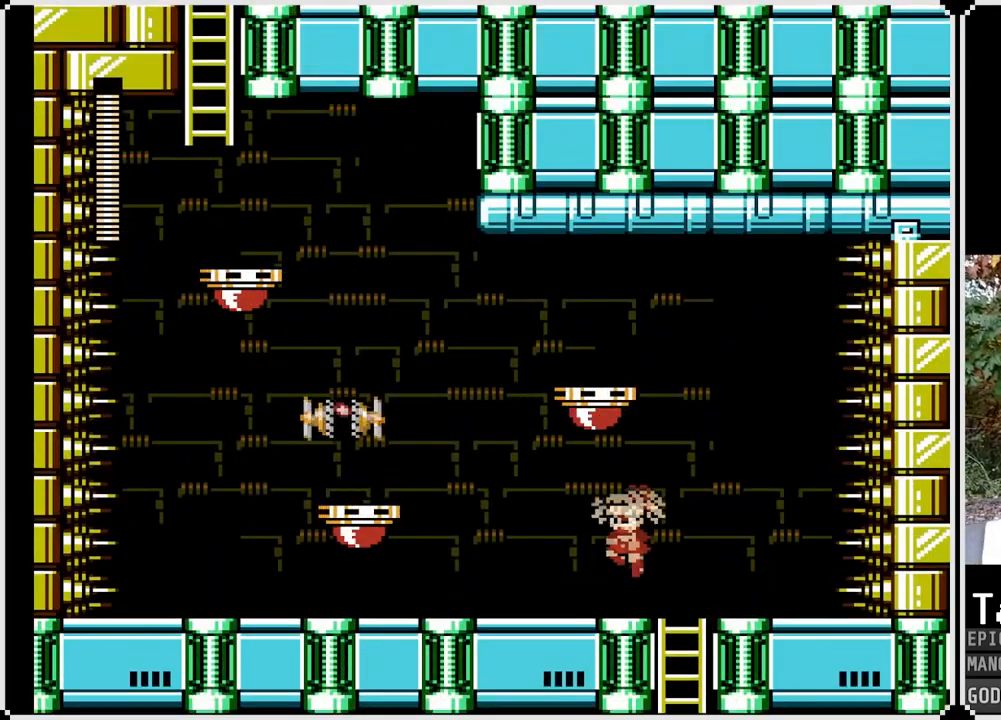
{"buttons": ["DPAD_LEFT"], "left_stick": "center", "right_stick": "center", "events": [[133, "SQUARE", "down"], [183, "CROSS", "up"], [233, "DPAD_LEFT", "down"], [267, "SQUARE", "up"]]}
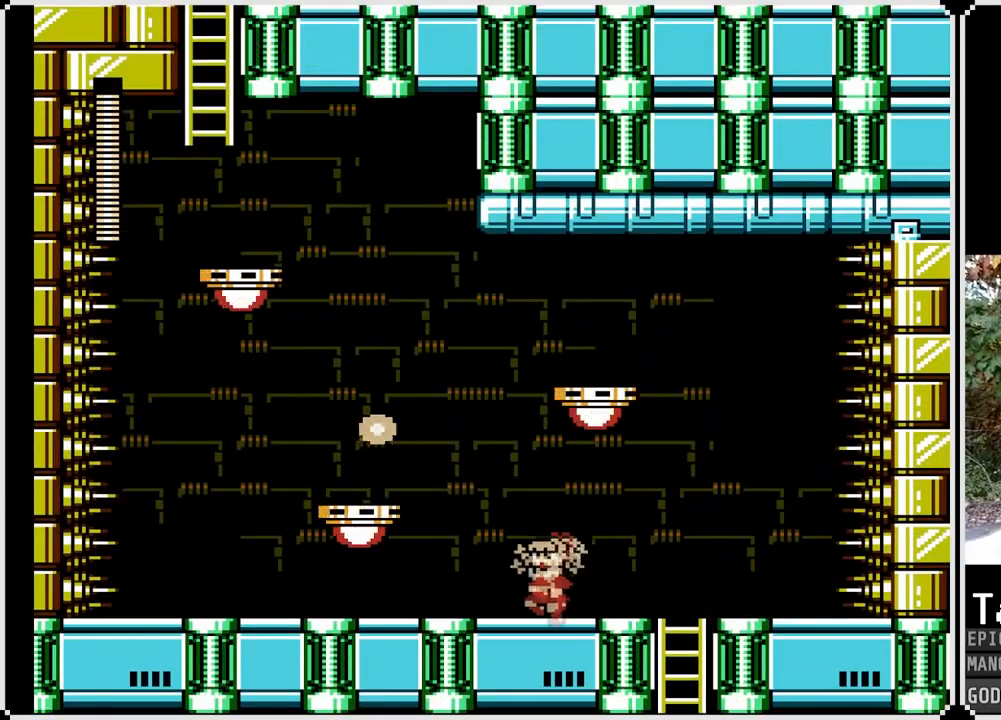
{"buttons": ["SQUARE", "DPAD_LEFT"], "left_stick": "center", "right_stick": "center", "events": [[150, "CROSS", "down"], [183, "SQUARE", "down"], [500, "CROSS", "up"]]}
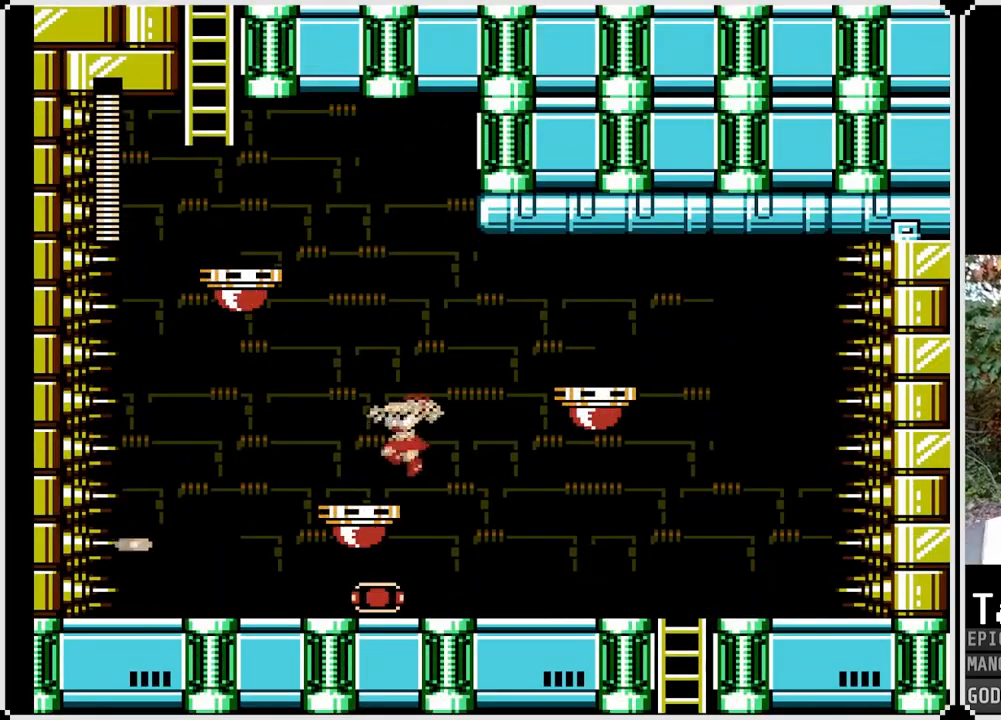
{"buttons": ["CROSS", "SQUARE", "DPAD_RIGHT"], "left_stick": "center", "right_stick": "center", "events": [[83, "DPAD_LEFT", "up"], [400, "CROSS", "down"], [400, "DPAD_RIGHT", "down"]]}
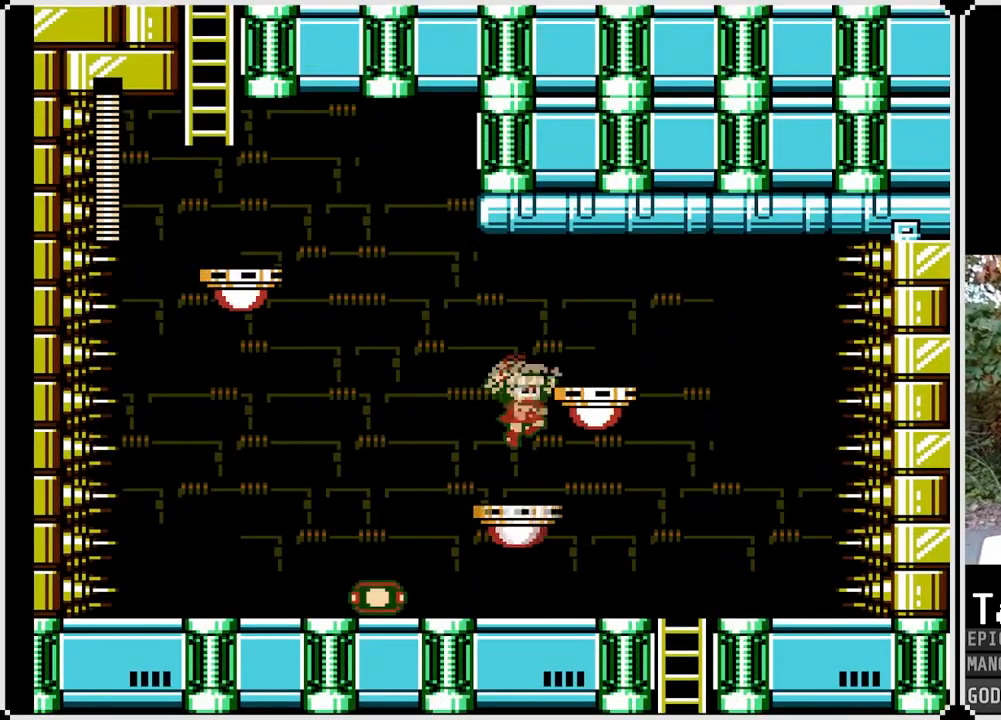
{"buttons": ["SQUARE"], "left_stick": "center", "right_stick": "center", "events": [[233, "CROSS", "up"], [233, "DPAD_RIGHT", "up"]]}